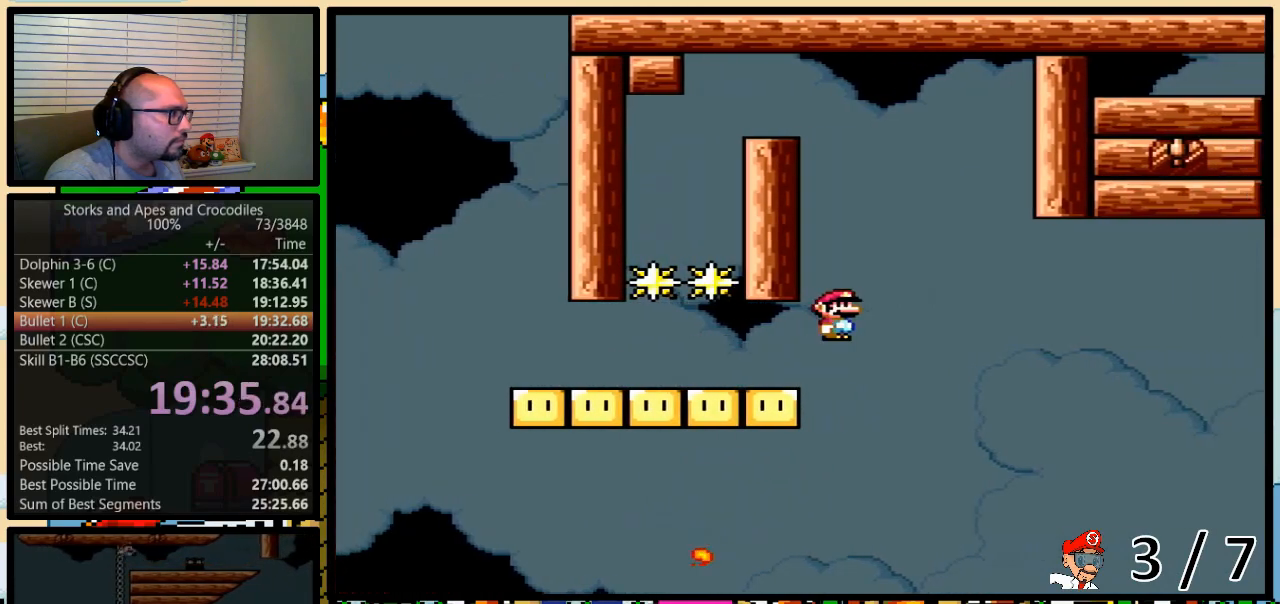
Gameplay with a controller (Nintendo layout); each line is a JSON object with the inputs held at the frame after it. "events" lists button and stick changes between this image and that frame as [ms after this image, input, new state], when the widget could be followed in between. Not read: L3 R3.
{"buttons": ["A", "Y", "DPAD_RIGHT"], "events": [[67, "A", "down"], [483, "DPAD_UP", "up"]]}
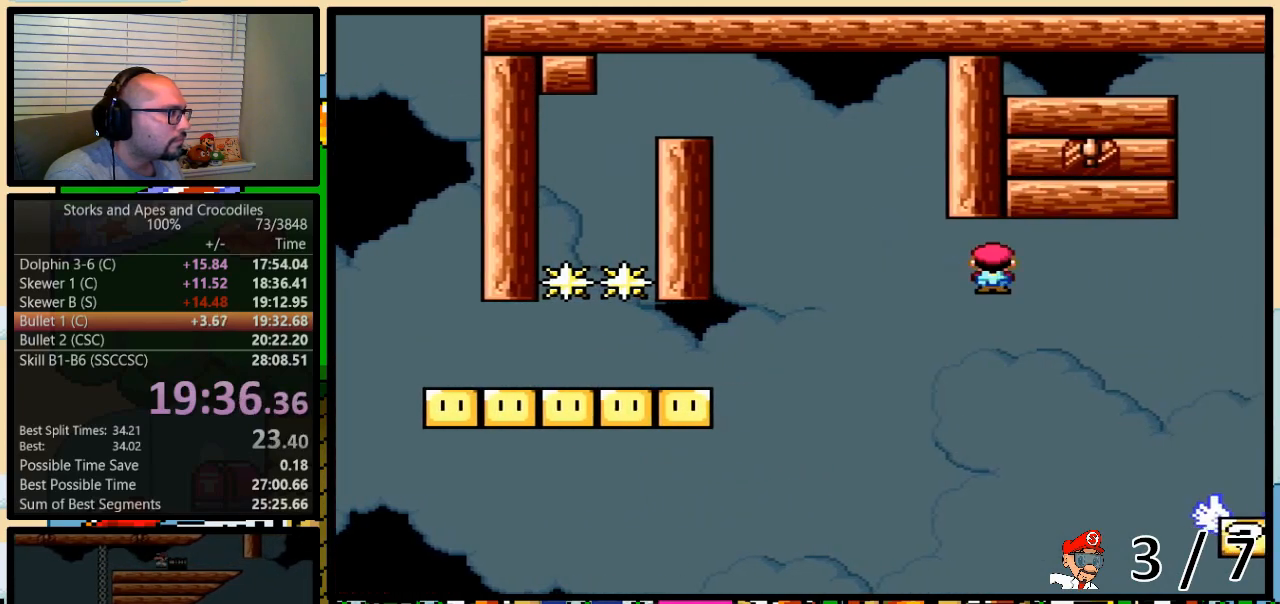
{"buttons": ["B", "Y"], "events": [[300, "DPAD_LEFT", "down"], [300, "DPAD_RIGHT", "up"], [350, "A", "up"], [417, "DPAD_UP", "down"], [450, "DPAD_LEFT", "up"], [450, "DPAD_RIGHT", "down"], [450, "DPAD_UP", "up"], [483, "B", "down"], [483, "DPAD_RIGHT", "up"]]}
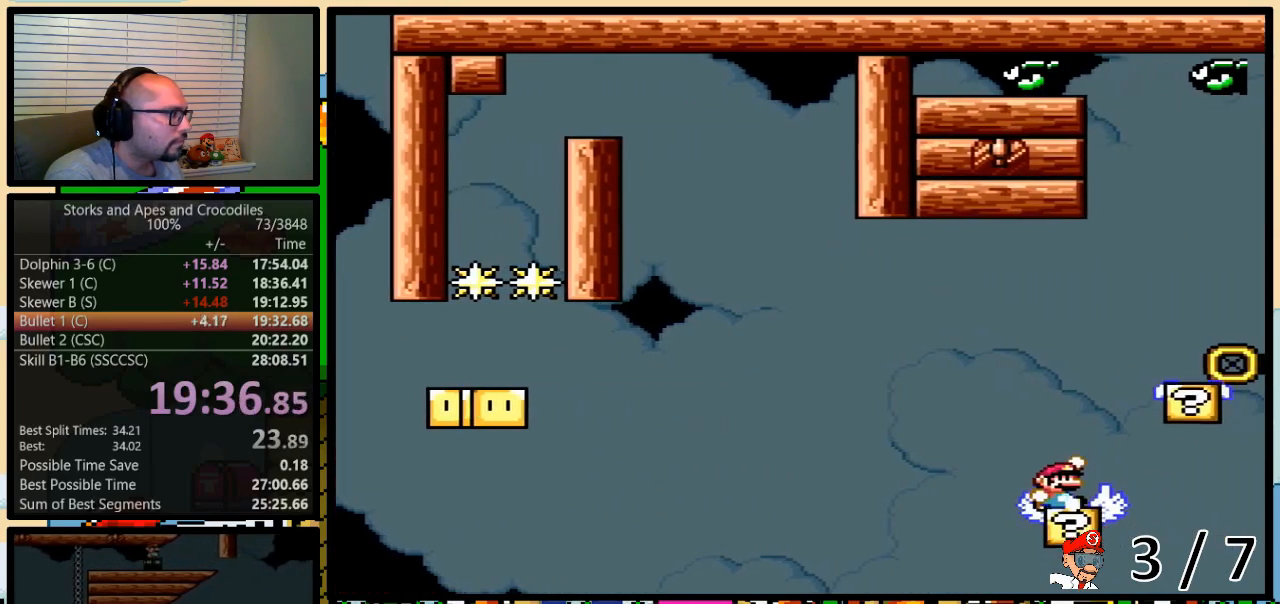
{"buttons": ["Y"], "events": [[383, "B", "up"]]}
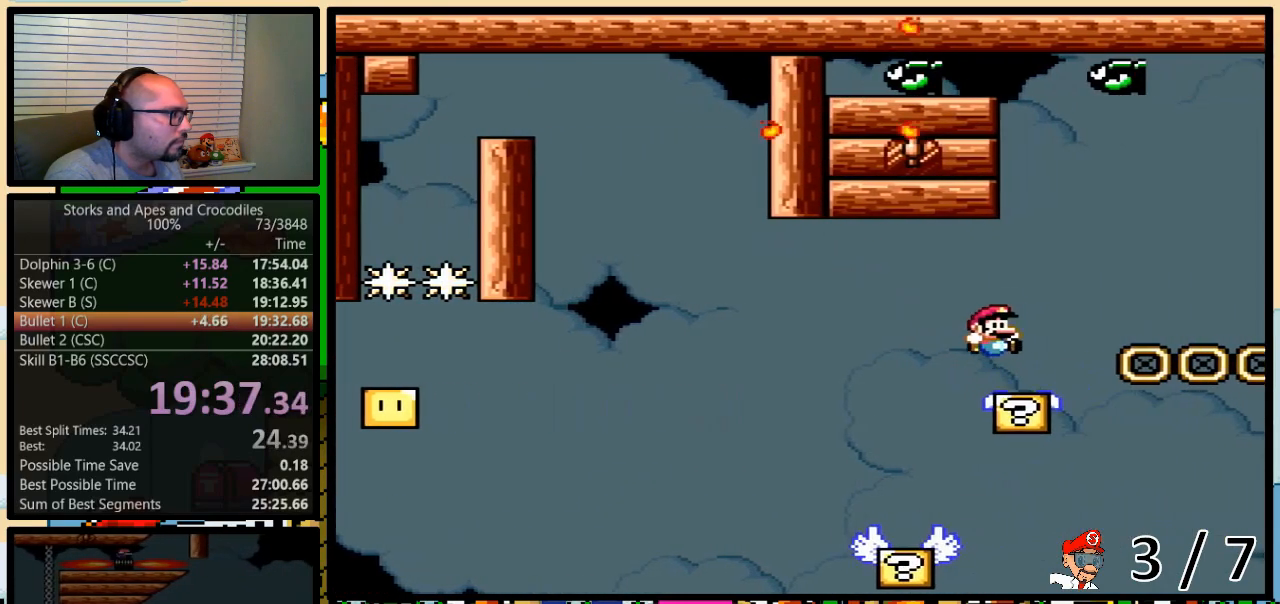
{"buttons": ["B", "Y", "DPAD_UP", "DPAD_RIGHT"], "events": [[67, "DPAD_RIGHT", "down"], [67, "DPAD_UP", "down"], [300, "B", "down"]]}
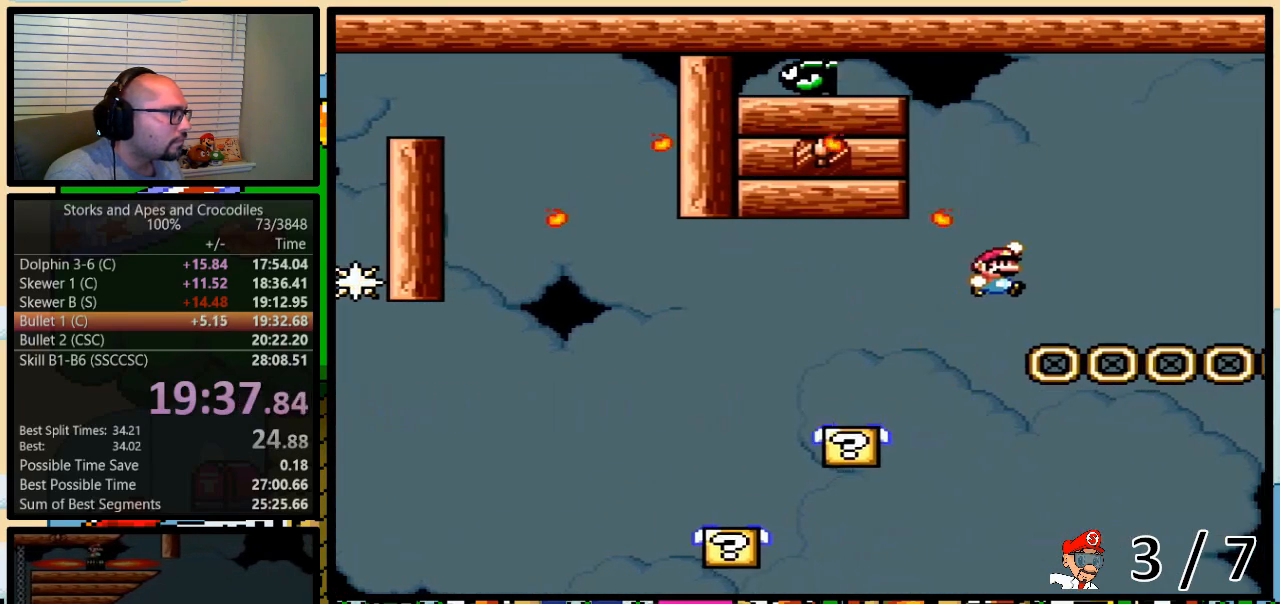
{"buttons": ["B", "Y", "DPAD_RIGHT"], "events": [[200, "DPAD_UP", "up"]]}
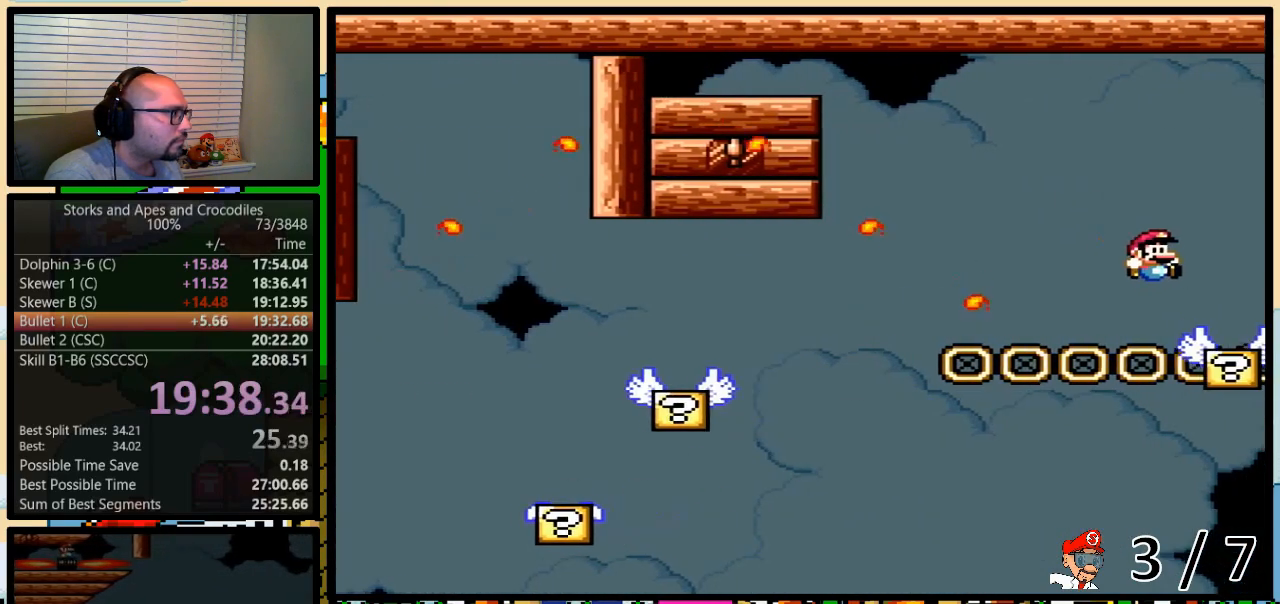
{"buttons": ["Y"], "events": [[50, "DPAD_LEFT", "down"], [50, "DPAD_RIGHT", "up"], [133, "B", "up"], [167, "DPAD_UP", "down"], [200, "DPAD_LEFT", "up"], [200, "DPAD_RIGHT", "down"], [200, "DPAD_UP", "up"], [233, "DPAD_RIGHT", "up"]]}
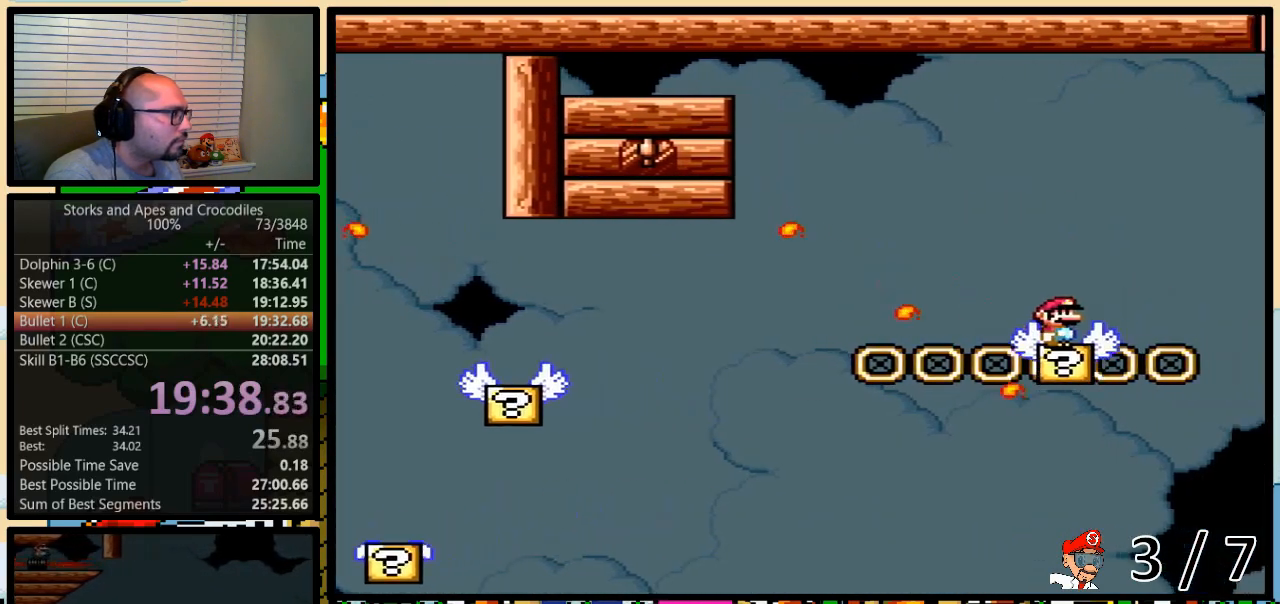
{"buttons": ["A", "Y", "DPAD_RIGHT"], "events": [[100, "DPAD_RIGHT", "down"], [100, "DPAD_UP", "down"], [217, "A", "down"], [317, "DPAD_UP", "up"]]}
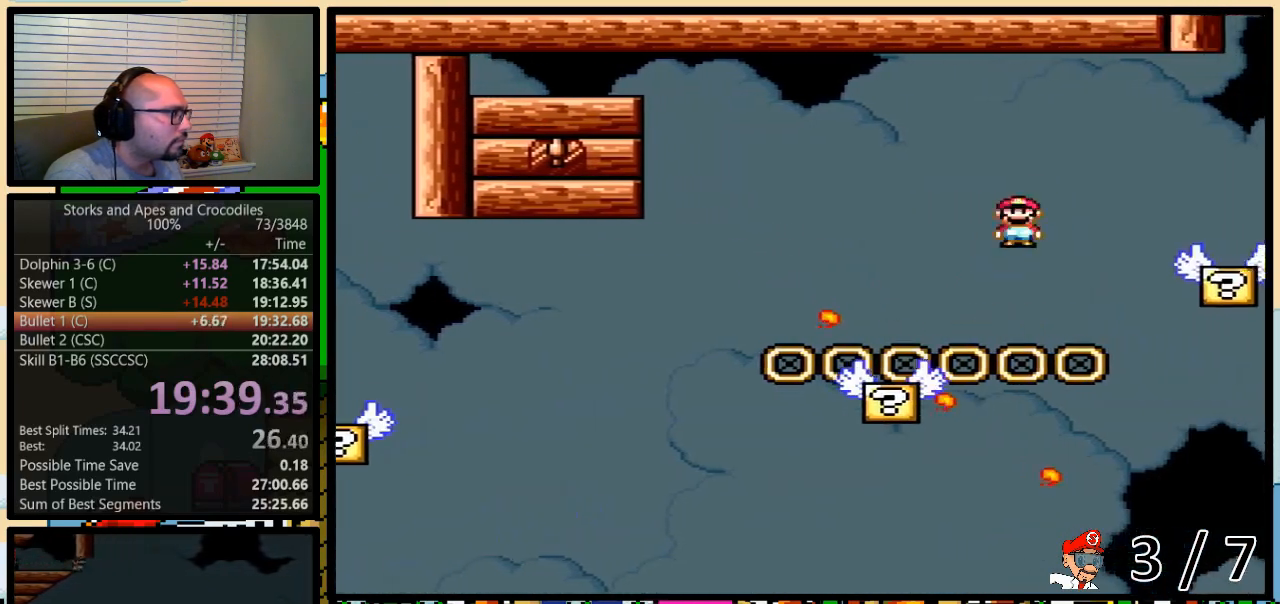
{"buttons": ["Y"], "events": [[233, "A", "up"], [233, "DPAD_LEFT", "down"], [233, "DPAD_RIGHT", "up"], [350, "DPAD_LEFT", "up"]]}
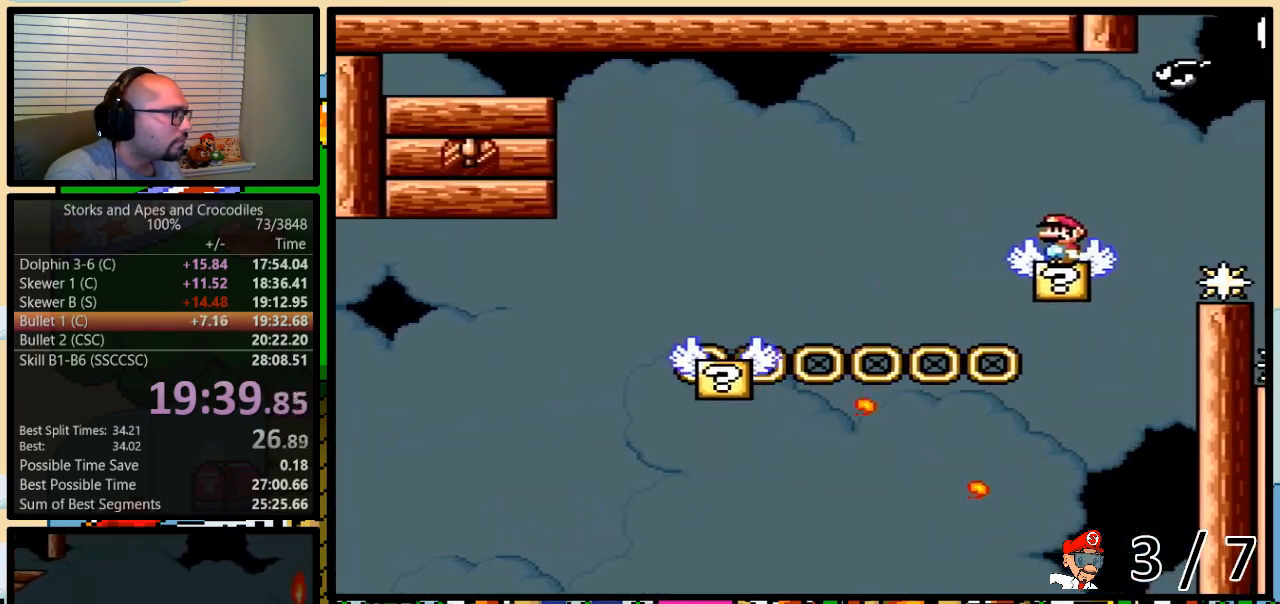
{"buttons": ["Y", "DPAD_RIGHT"], "events": [[50, "DPAD_RIGHT", "down"], [50, "DPAD_UP", "down"], [200, "A", "down"], [483, "DPAD_UP", "up"], [500, "A", "up"]]}
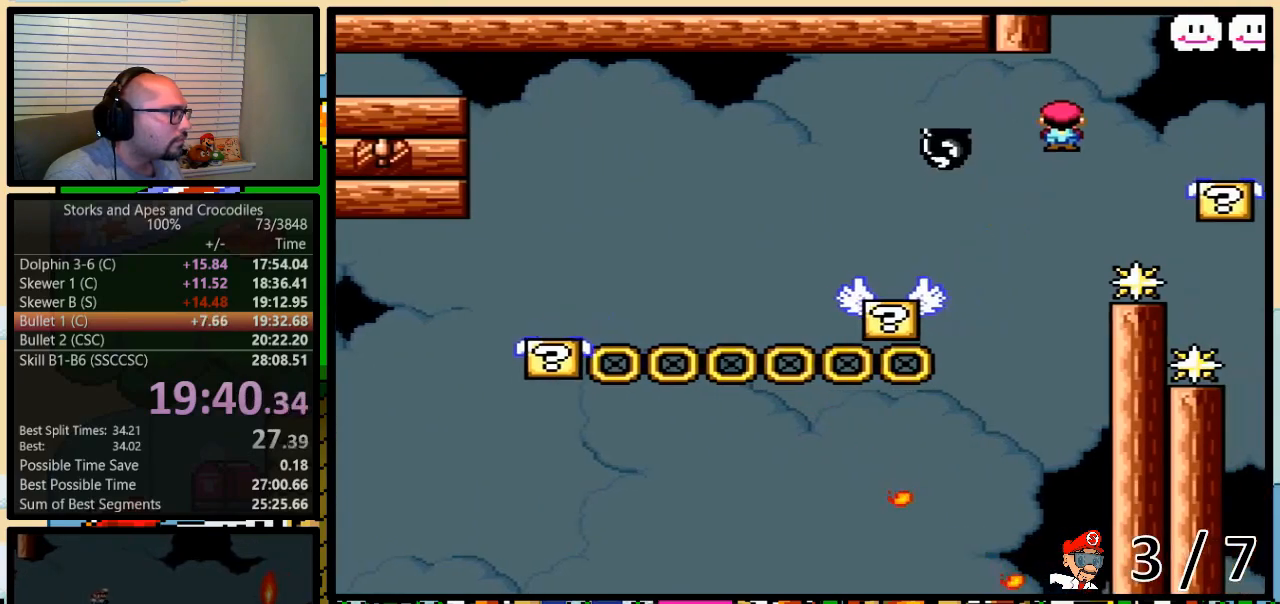
{"buttons": ["B", "Y", "DPAD_RIGHT"], "events": [[133, "DPAD_RIGHT", "up"], [167, "DPAD_LEFT", "down"], [300, "B", "down"], [300, "DPAD_UP", "down"], [317, "DPAD_LEFT", "up"], [317, "DPAD_RIGHT", "down"], [350, "DPAD_UP", "up"]]}
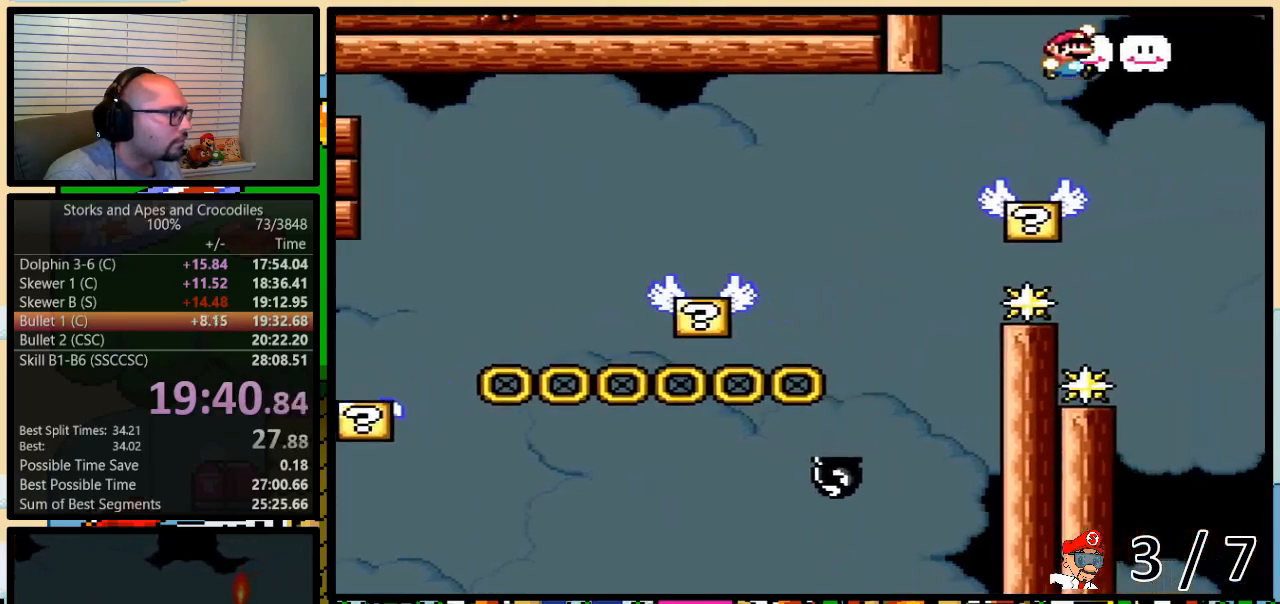
{"buttons": ["DPAD_RIGHT"], "events": [[83, "DPAD_RIGHT", "up"], [83, "DPAD_UP", "down"], [100, "DPAD_LEFT", "down"], [100, "DPAD_UP", "up"], [200, "B", "up"], [200, "DPAD_UP", "down"], [233, "DPAD_LEFT", "up"], [233, "DPAD_RIGHT", "down"], [250, "DPAD_UP", "up"], [283, "Y", "up"], [317, "DPAD_RIGHT", "up"], [417, "DPAD_RIGHT", "down"]]}
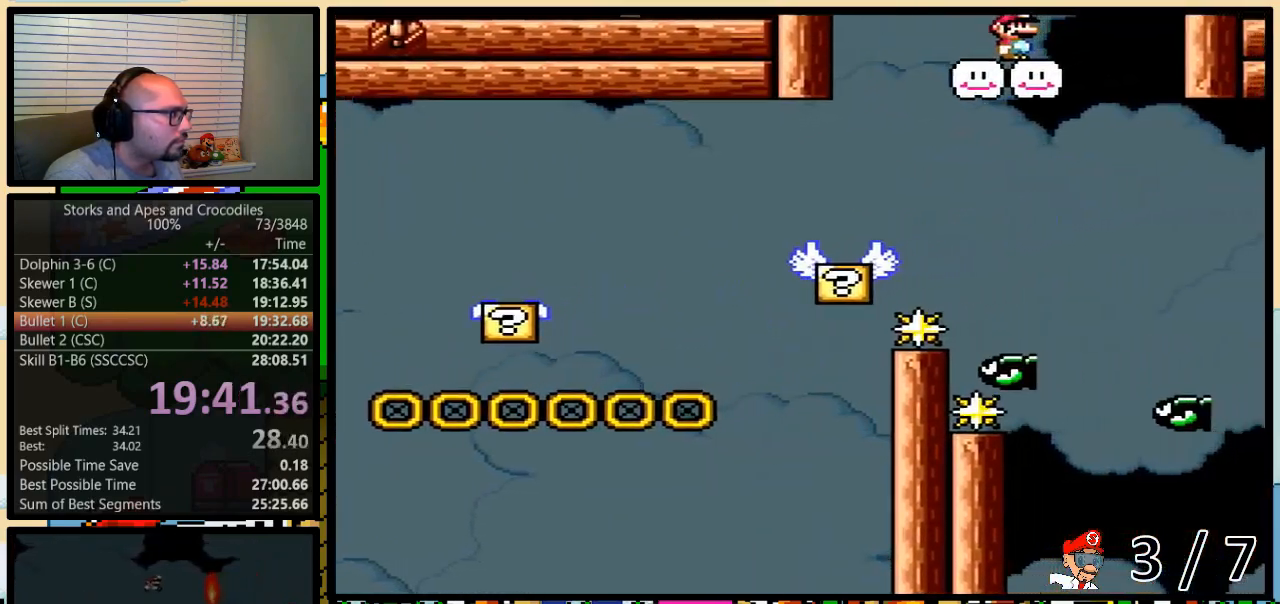
{"buttons": [], "events": [[67, "DPAD_RIGHT", "up"], [250, "DPAD_RIGHT", "down"], [350, "DPAD_RIGHT", "up"]]}
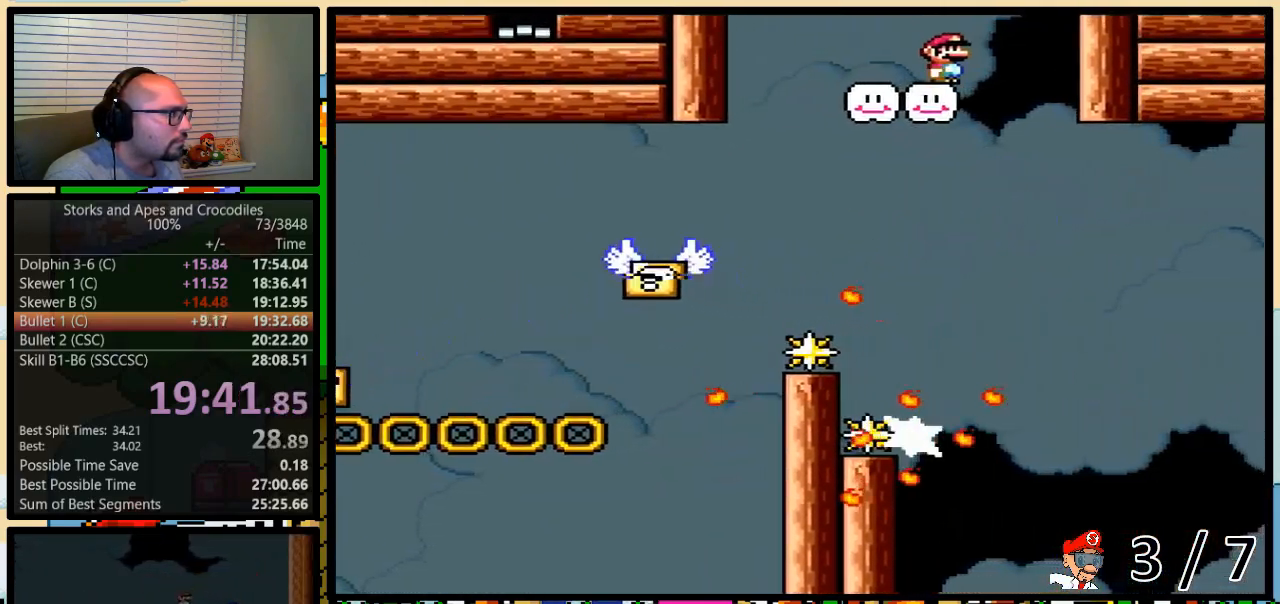
{"buttons": [], "events": [[33, "DPAD_RIGHT", "down"], [133, "DPAD_RIGHT", "up"]]}
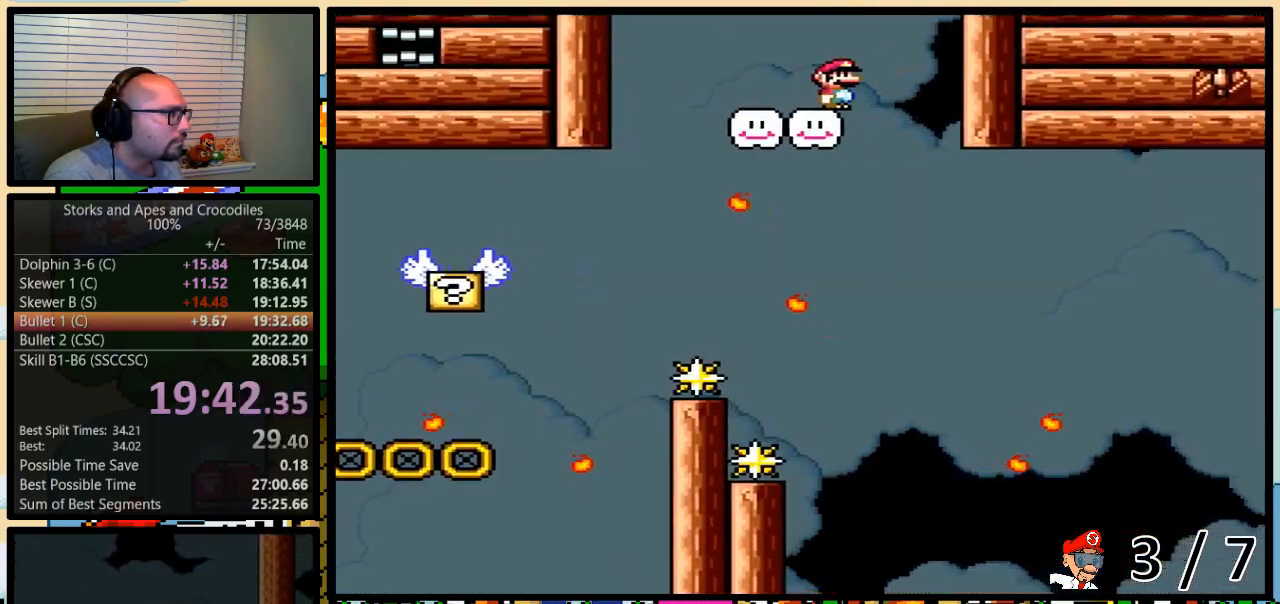
{"buttons": [], "events": [[50, "DPAD_RIGHT", "down"], [83, "DPAD_RIGHT", "up"]]}
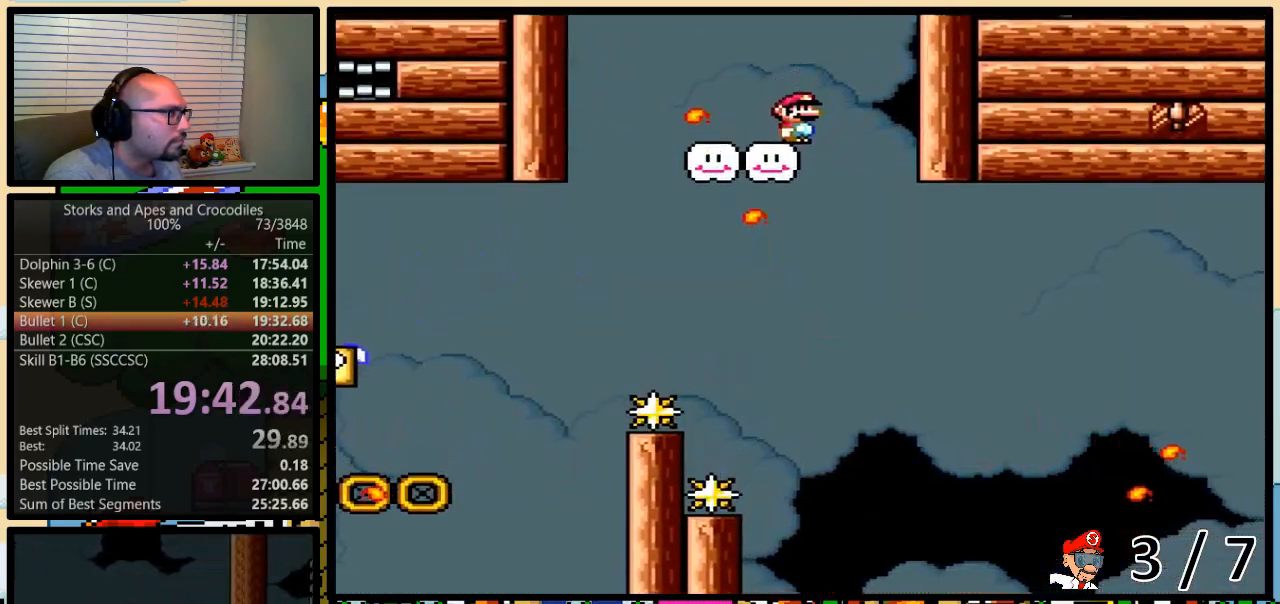
{"buttons": [], "events": []}
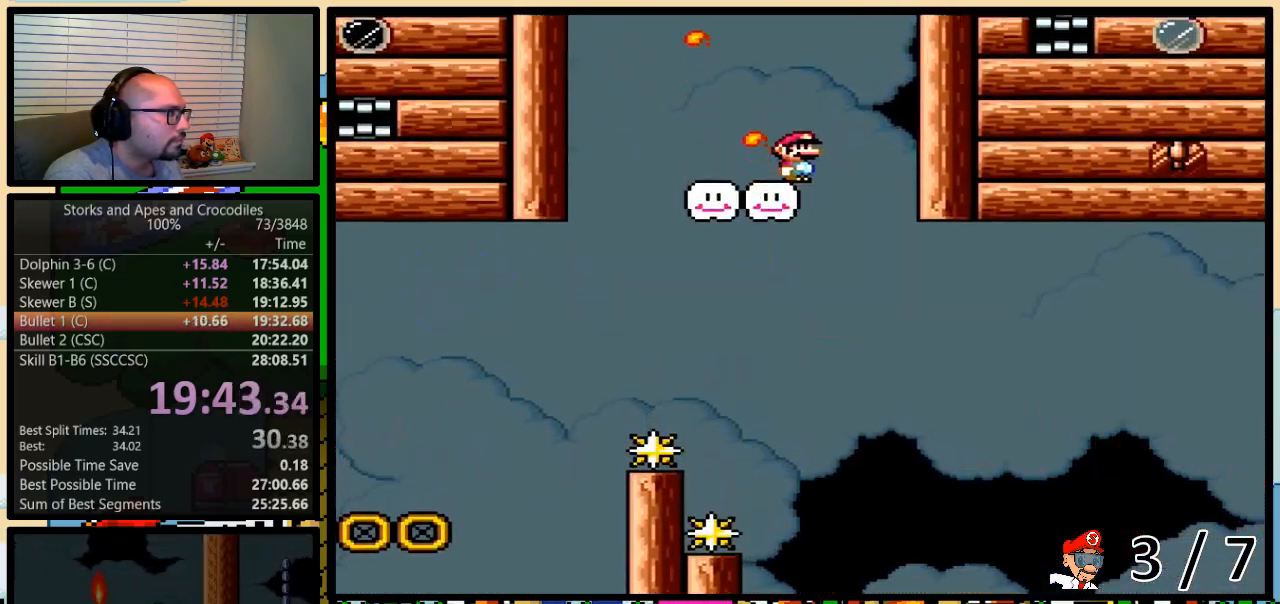
{"buttons": ["DPAD_RIGHT"], "events": [[167, "DPAD_LEFT", "down"], [417, "DPAD_LEFT", "up"], [450, "DPAD_RIGHT", "down"]]}
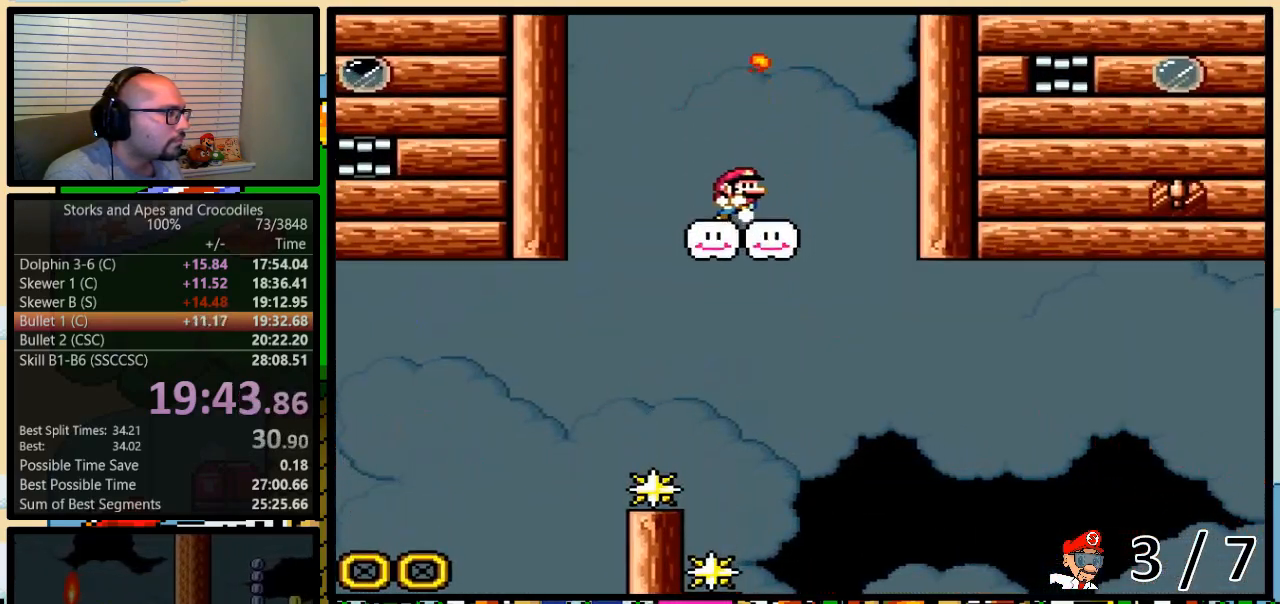
{"buttons": ["Y"], "events": [[33, "DPAD_RIGHT", "up"], [167, "Y", "down"]]}
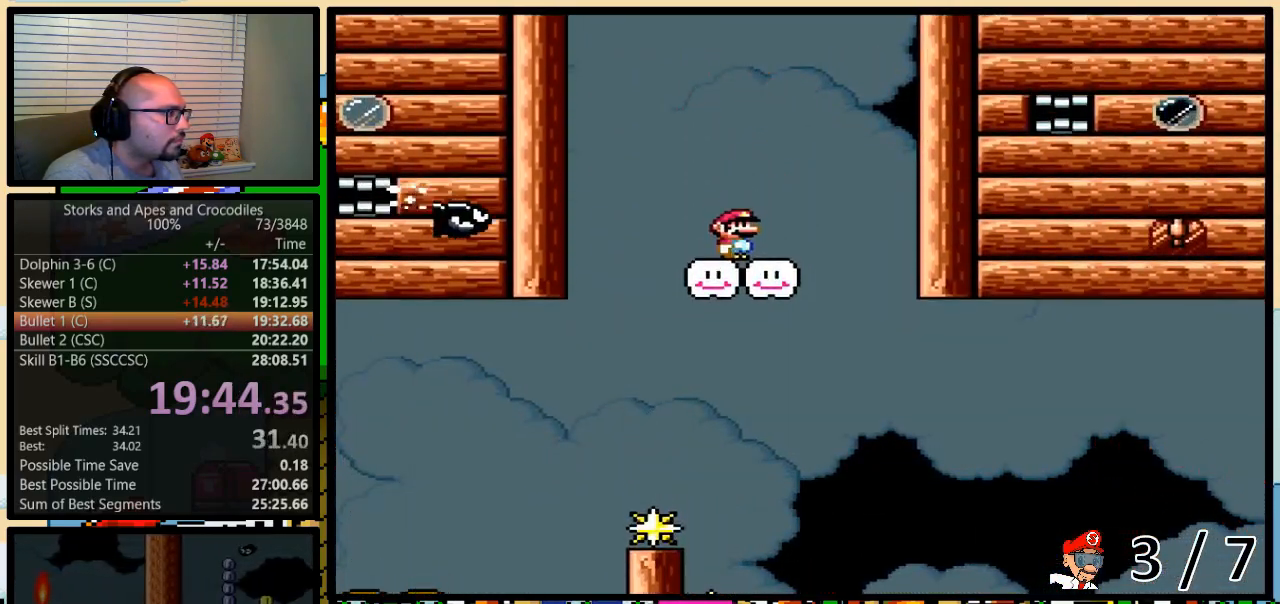
{"buttons": ["Y"], "events": [[67, "A", "down"], [167, "A", "up"], [250, "A", "down"], [400, "A", "up"]]}
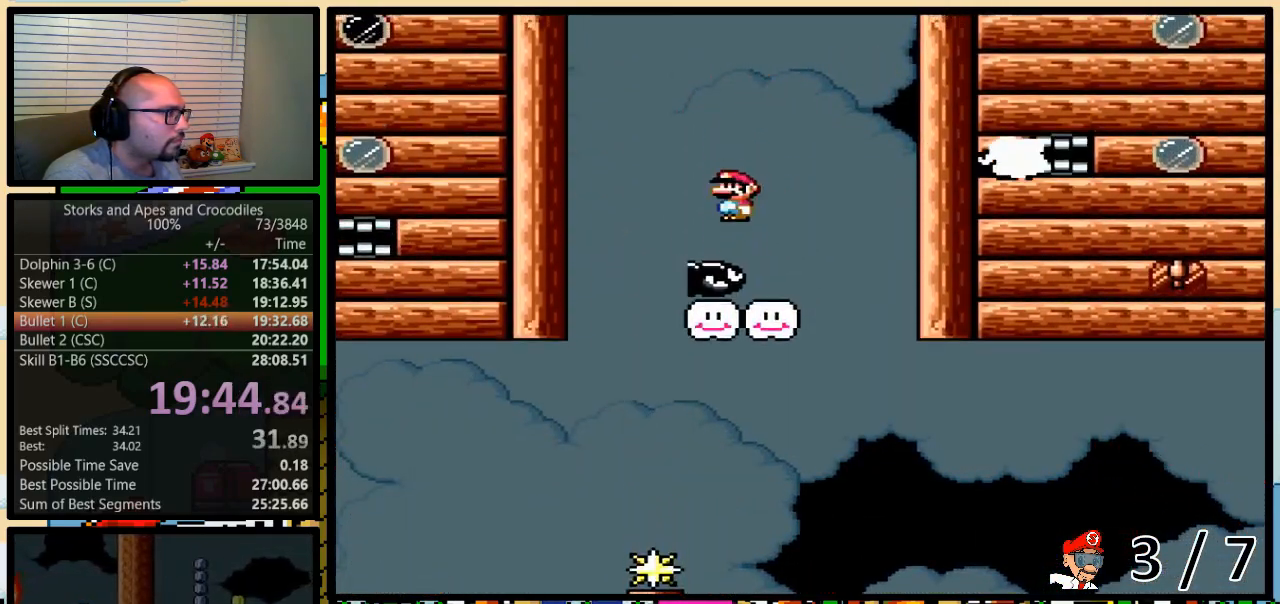
{"buttons": ["Y"], "events": []}
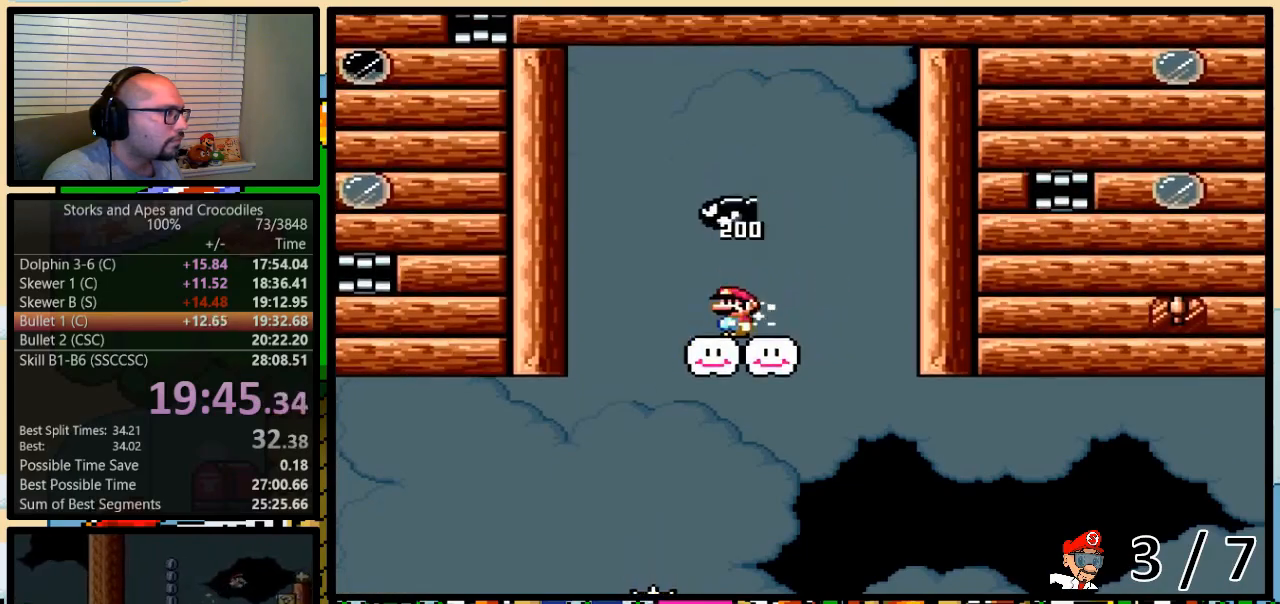
{"buttons": ["Y"], "events": []}
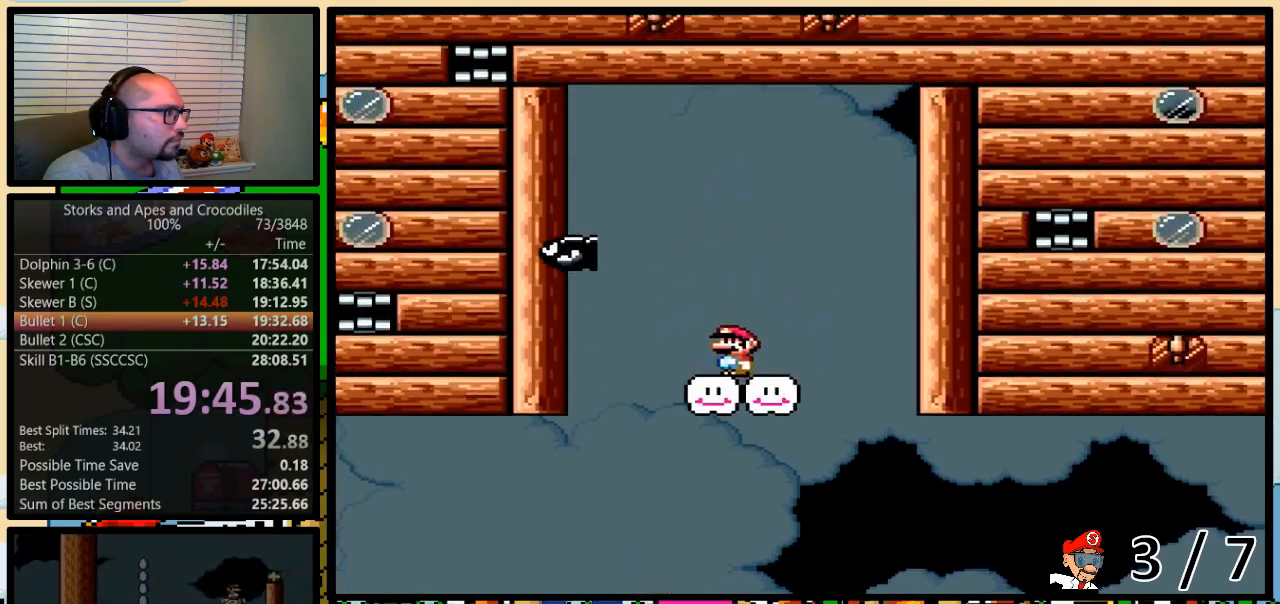
{"buttons": ["B", "Y", "DPAD_LEFT"], "events": [[33, "DPAD_RIGHT", "down"], [67, "B", "down"], [267, "DPAD_LEFT", "down"], [267, "DPAD_RIGHT", "up"]]}
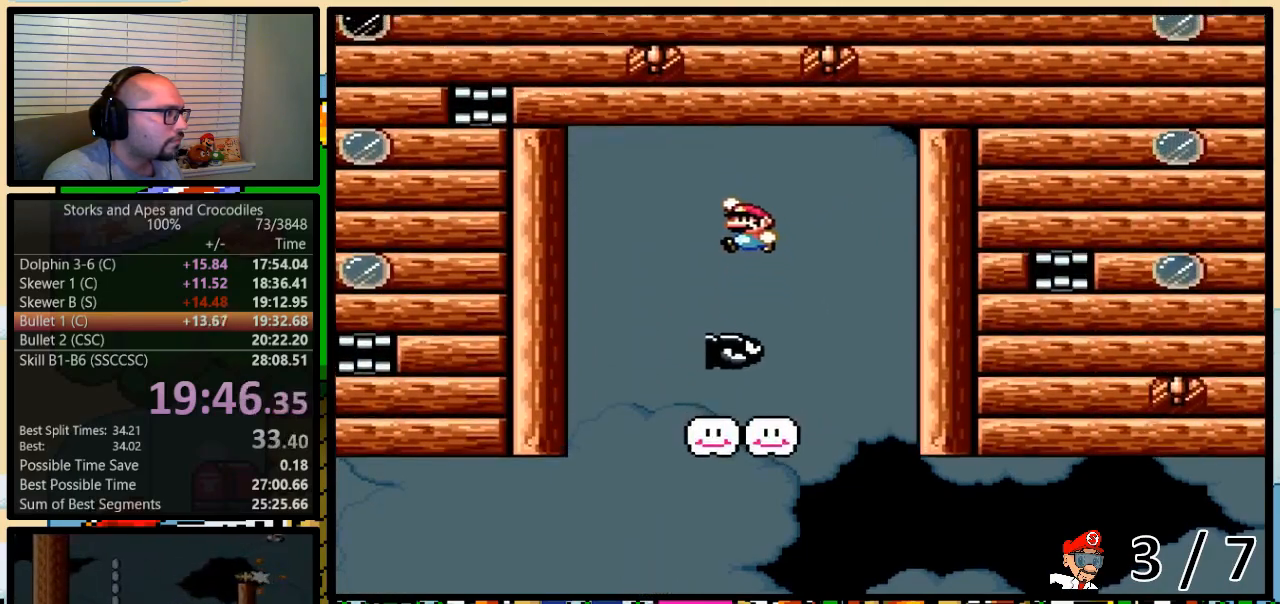
{"buttons": ["Y"]}
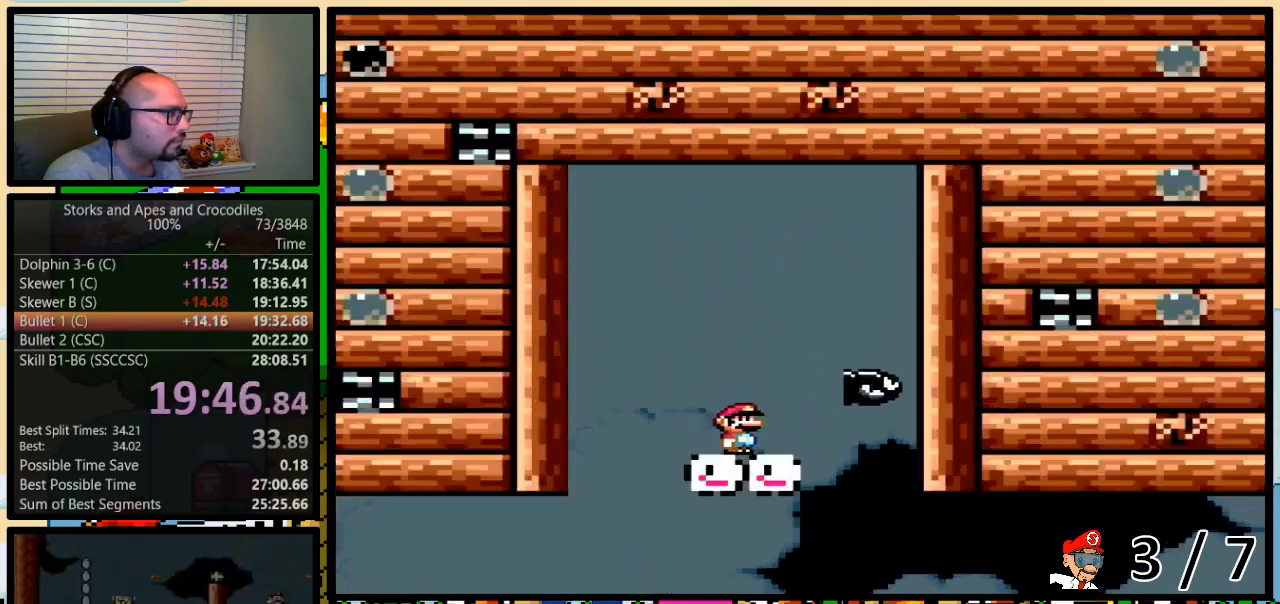
{"buttons": ["Y"], "events": []}
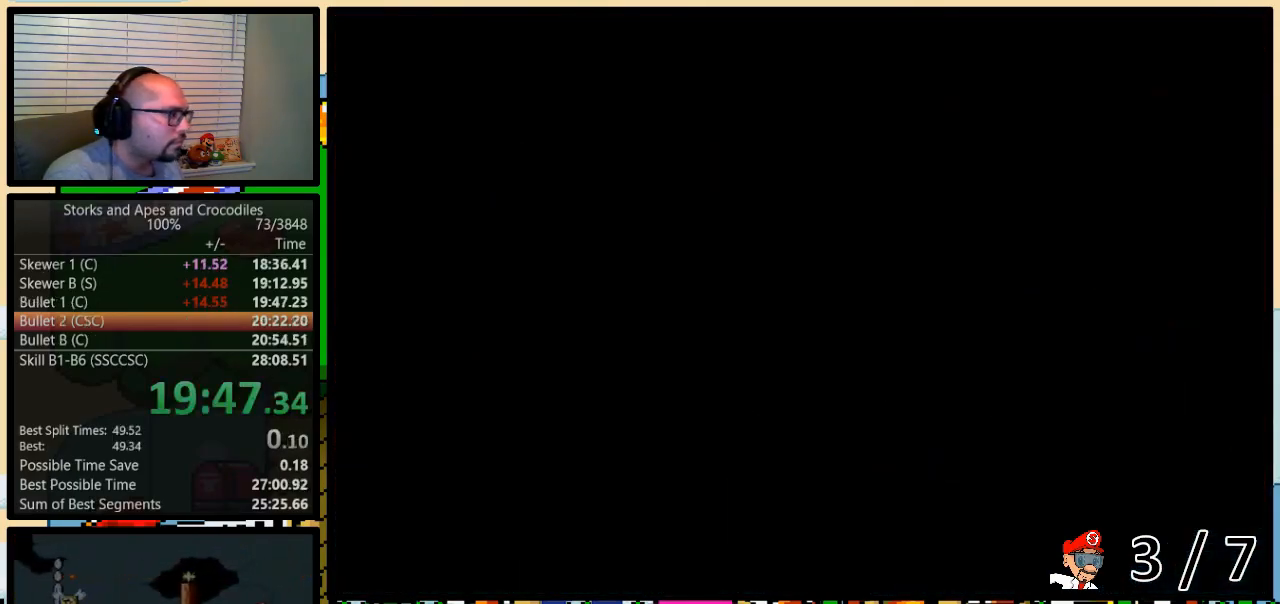
{"buttons": ["Y"], "events": []}
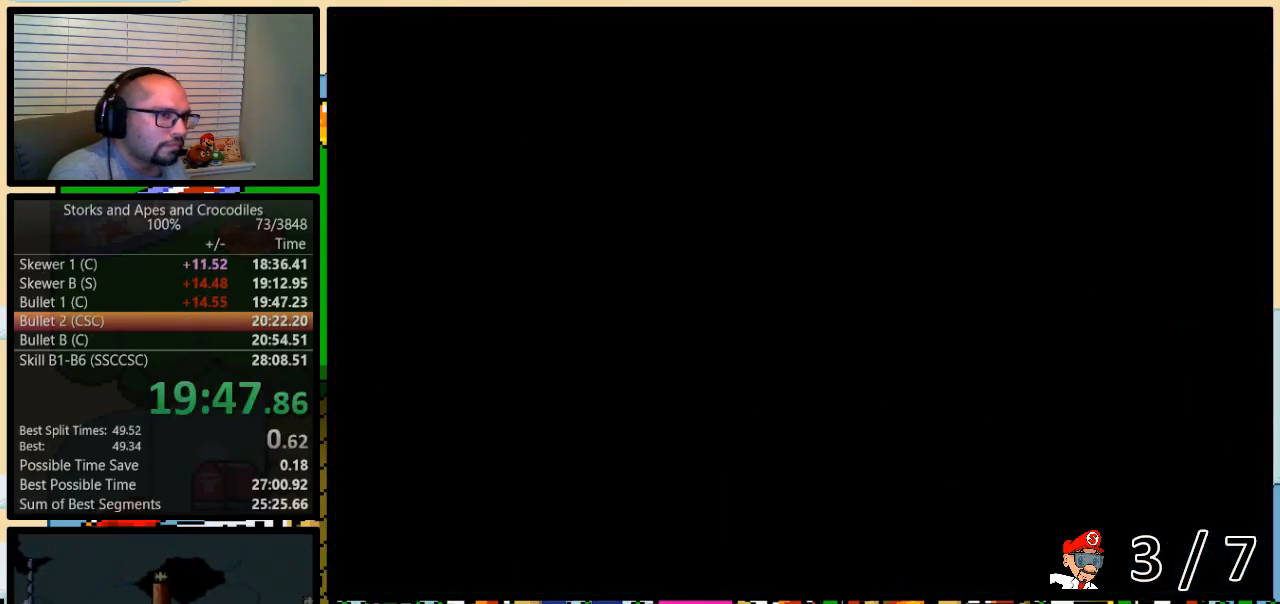
{"buttons": ["Y"], "events": []}
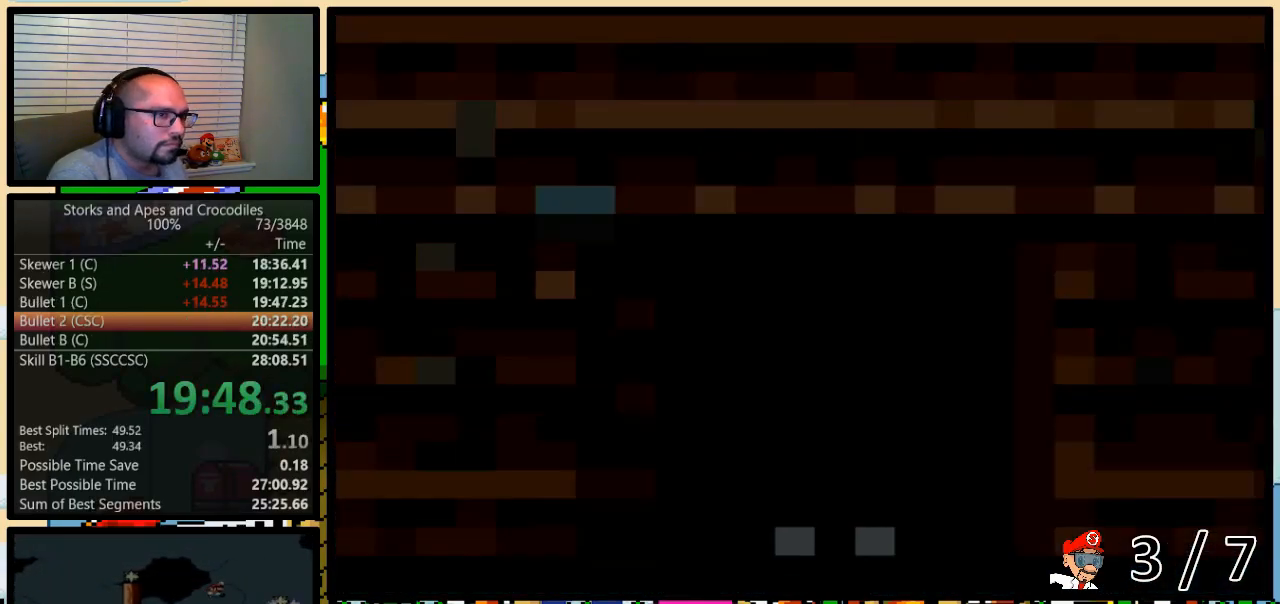
{"buttons": ["Y"], "events": []}